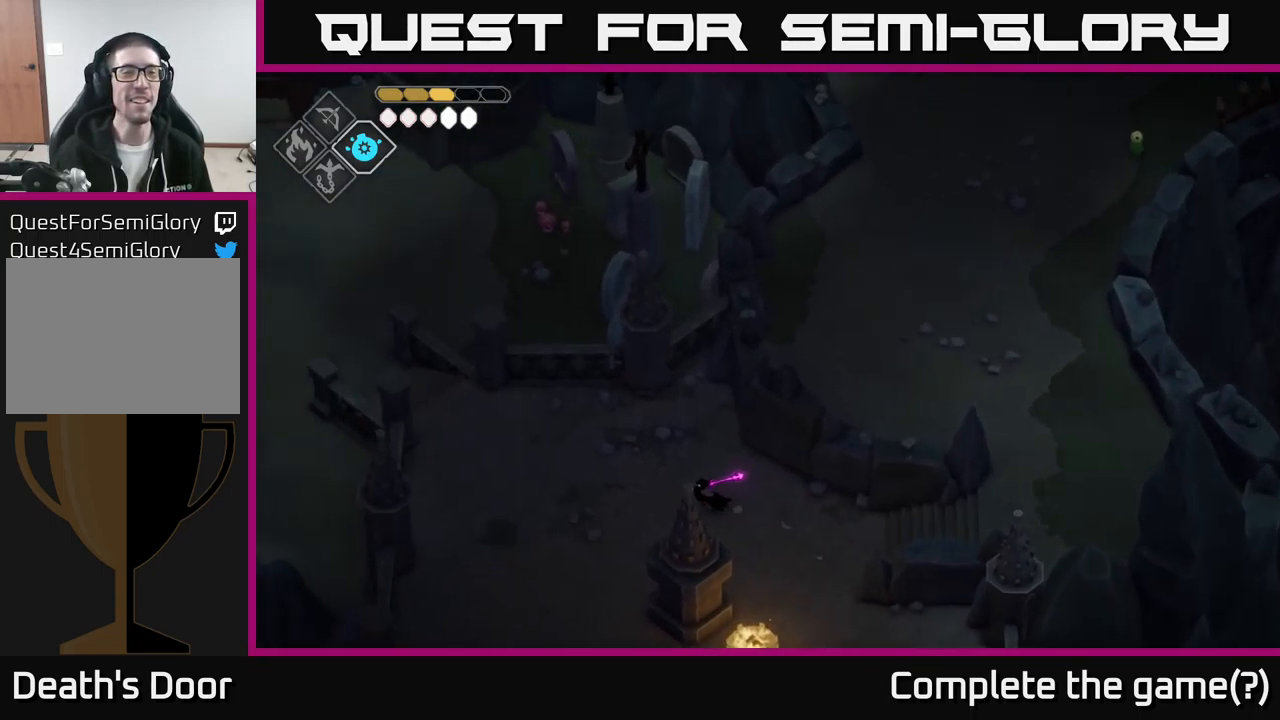
Gameplay with a controller (Xbox layout); each line is a JSON object with the inputs held at the frame after it. "events" lists button and stick changes between this image and that frame as [ms after this image, input, new state], when the widget could be followed in between.
{"buttons": [], "left_stick": "center", "right_stick": "up", "events": []}
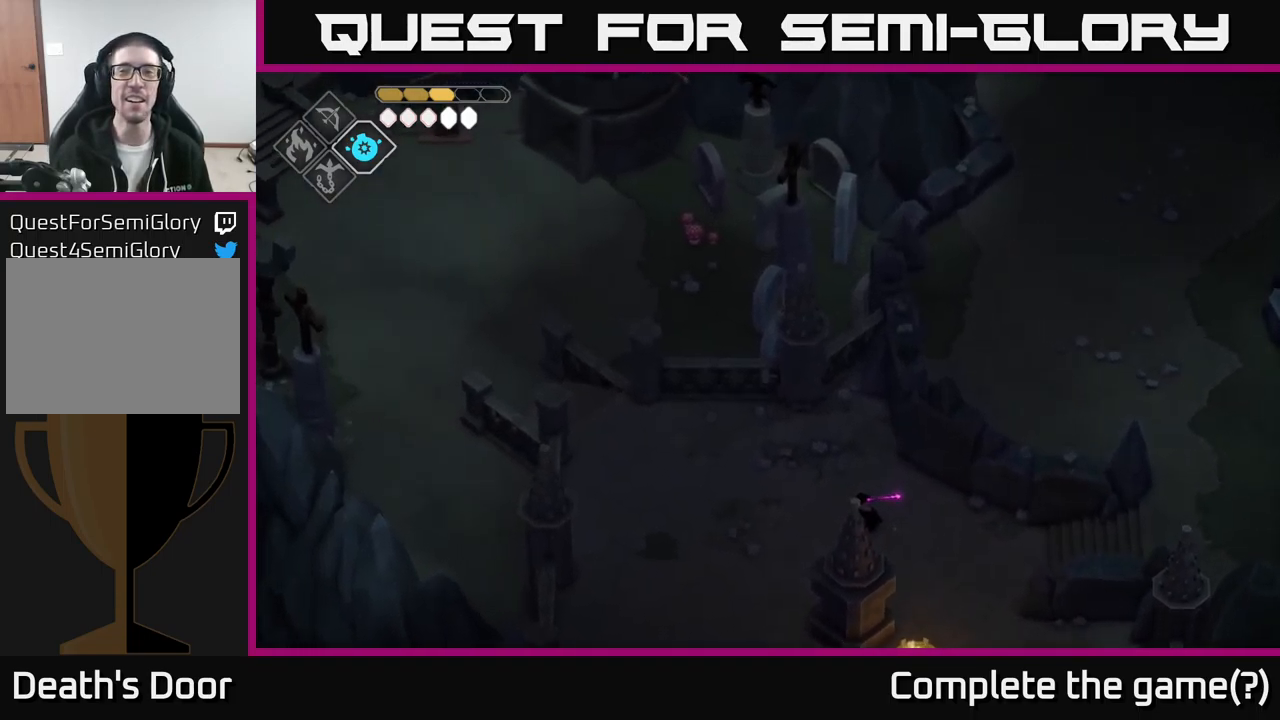
{"buttons": [], "left_stick": "left", "right_stick": "left", "events": [[200, "right_stick", "left"], [283, "left_stick", "left"]]}
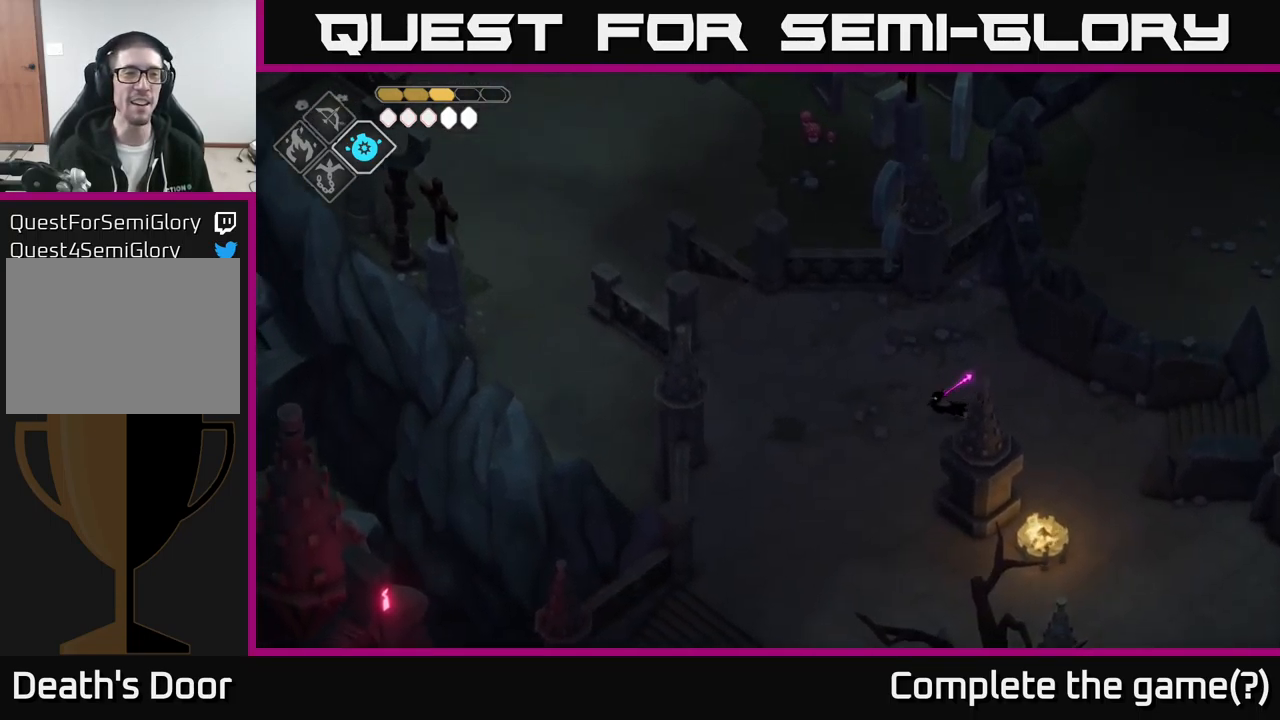
{"buttons": [], "left_stick": "up-left", "right_stick": "up-left", "events": [[83, "right_stick", "up-left"], [150, "left_stick", "up-left"]]}
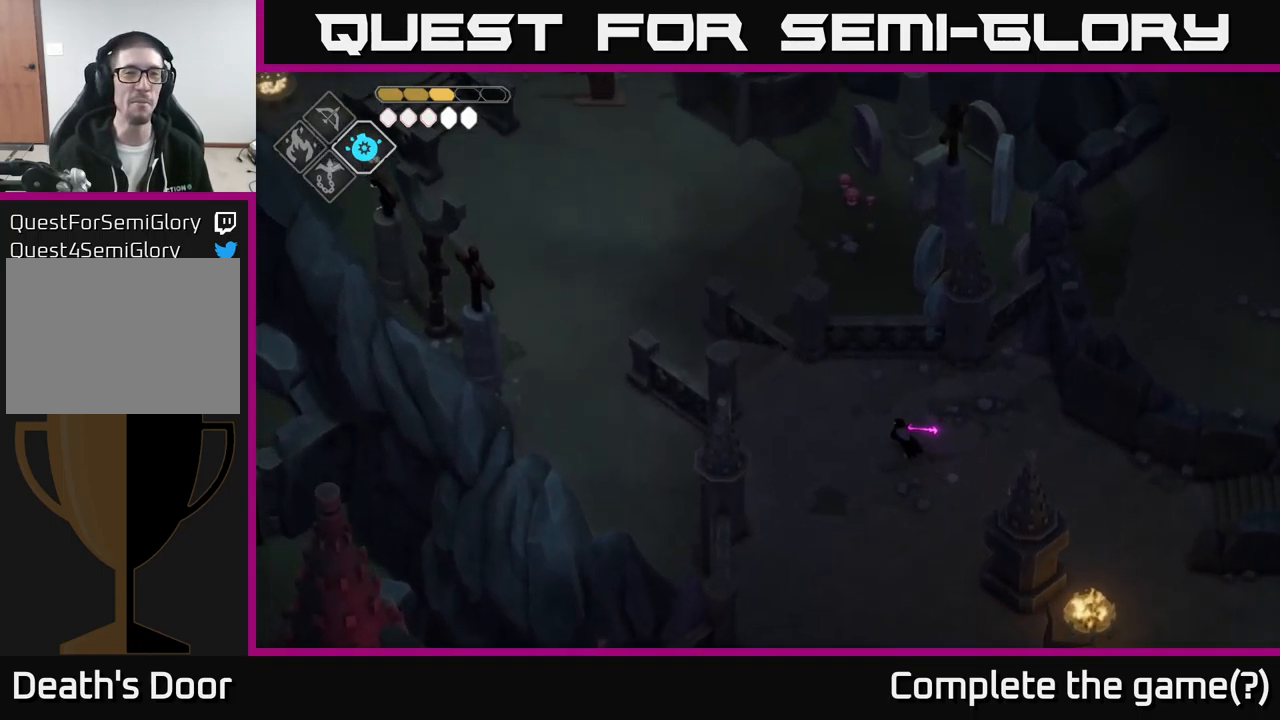
{"buttons": ["A"], "left_stick": "up-left", "right_stick": "center", "events": [[266, "right_stick", "center"], [383, "A", "down"]]}
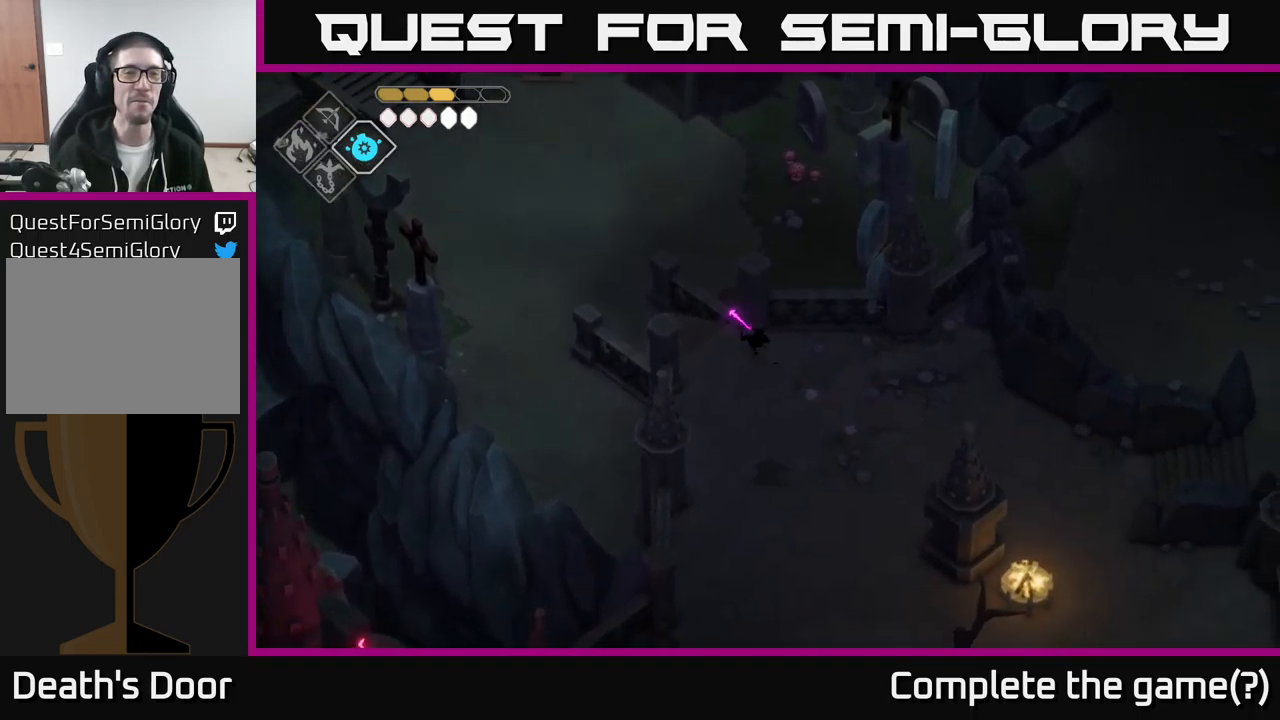
{"buttons": [], "left_stick": "up-left", "right_stick": "up", "events": [[16, "A", "up"], [333, "right_stick", "up"]]}
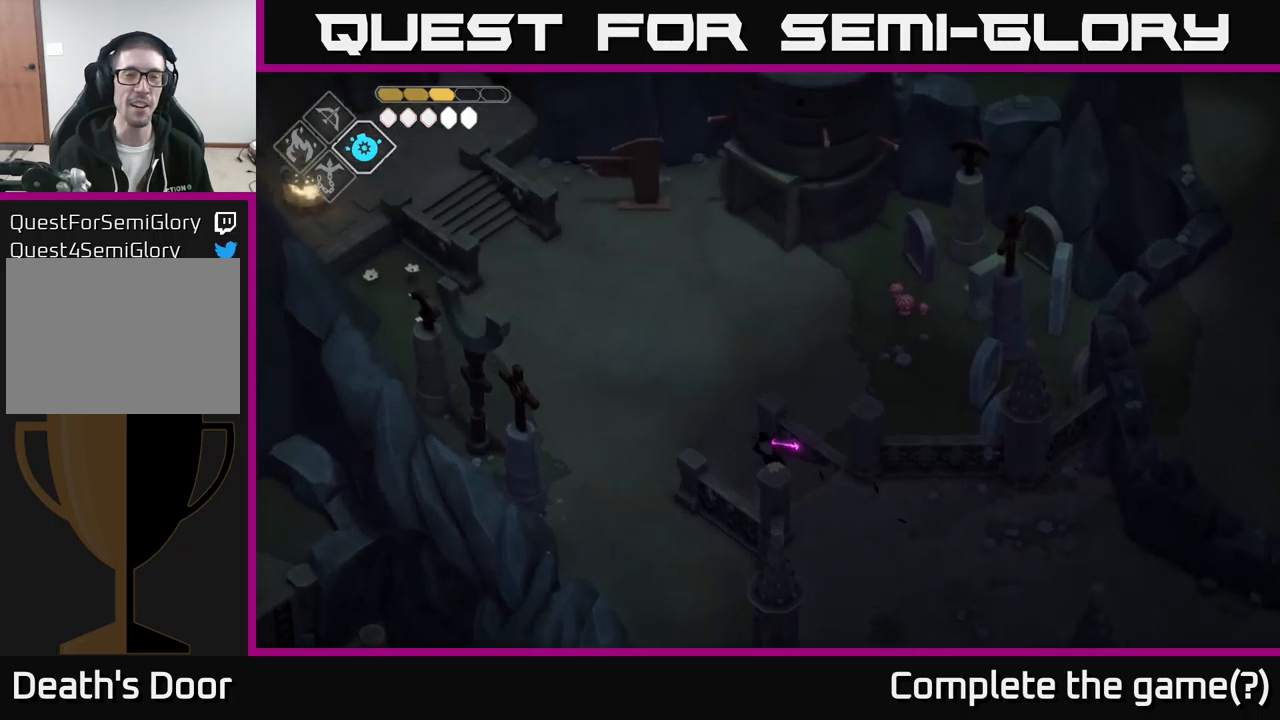
{"buttons": [], "left_stick": "up", "right_stick": "up", "events": [[83, "left_stick", "up"]]}
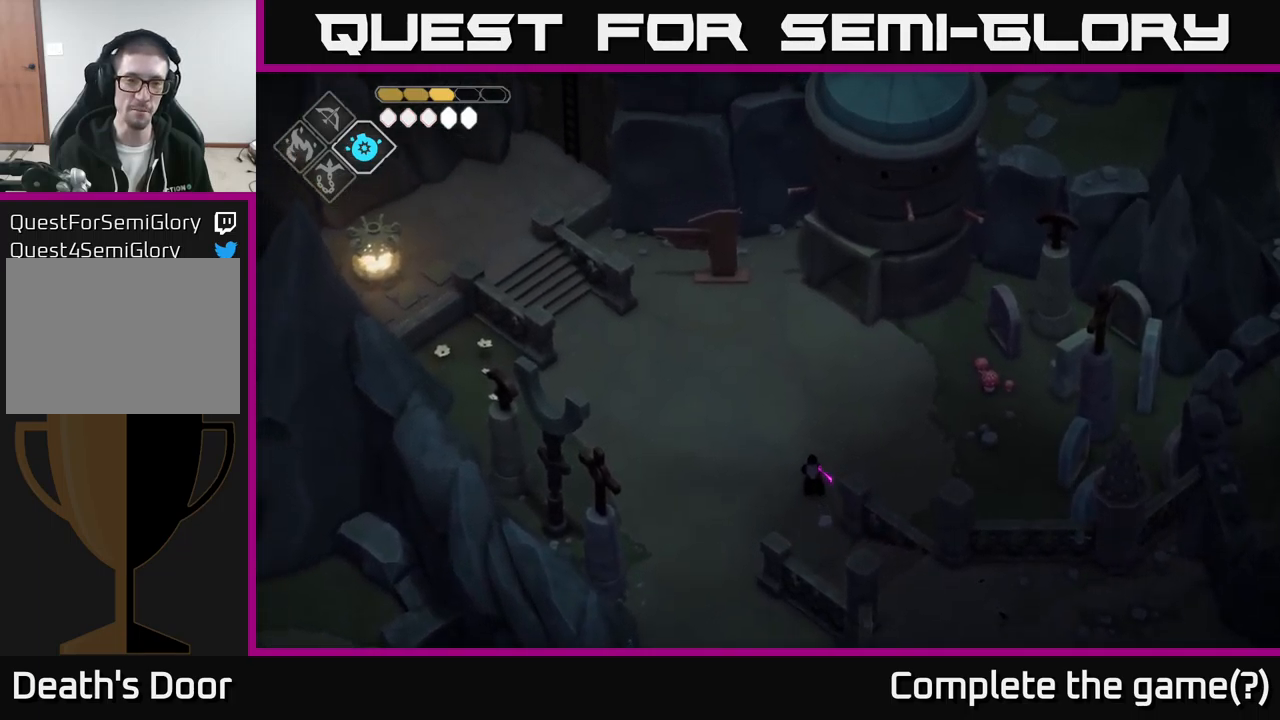
{"buttons": [], "left_stick": "up-right", "right_stick": "center", "events": [[50, "right_stick", "center"], [183, "A", "down"], [300, "A", "up"], [483, "left_stick", "up-right"]]}
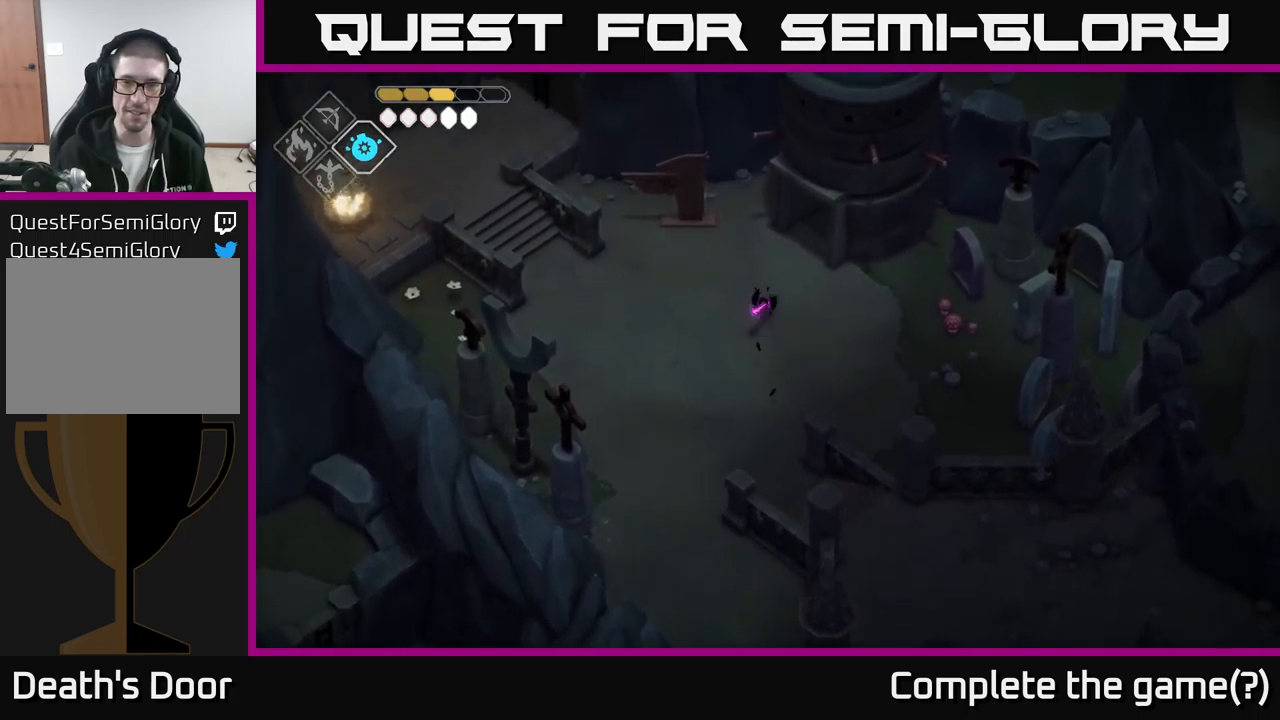
{"buttons": [], "left_stick": "up-right", "right_stick": "center", "events": []}
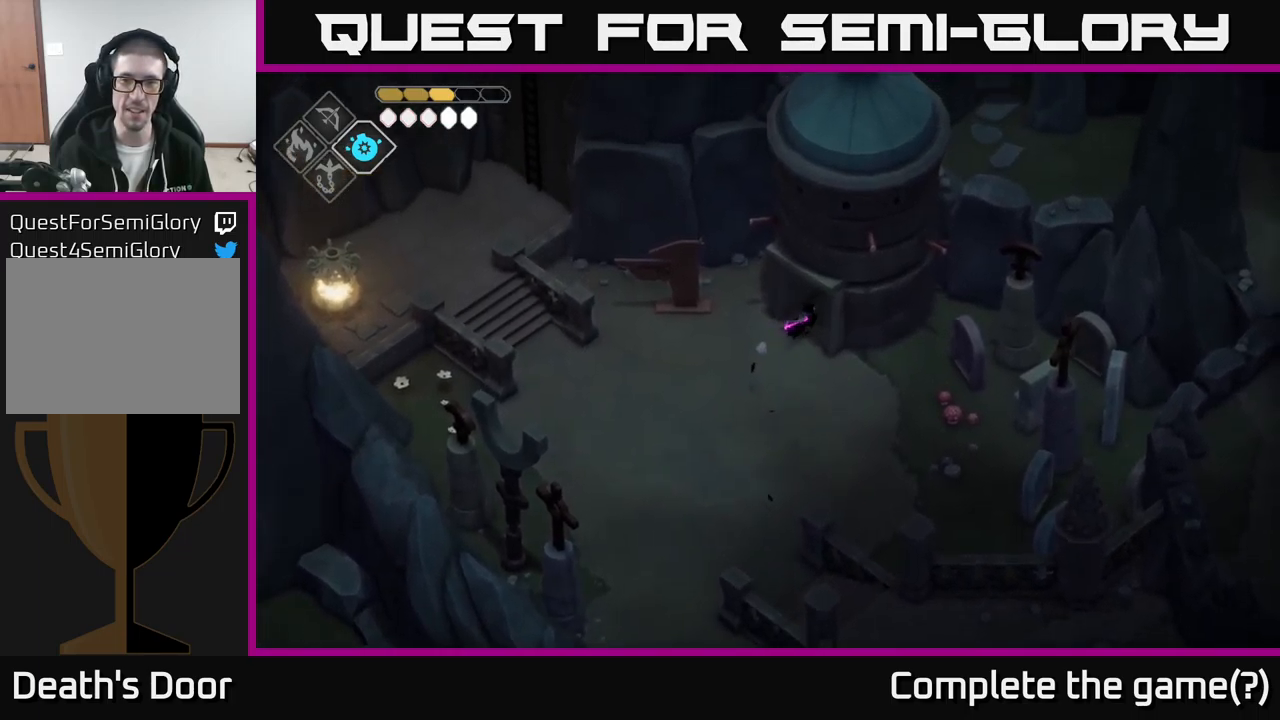
{"buttons": [], "left_stick": "up-right", "right_stick": "center", "events": []}
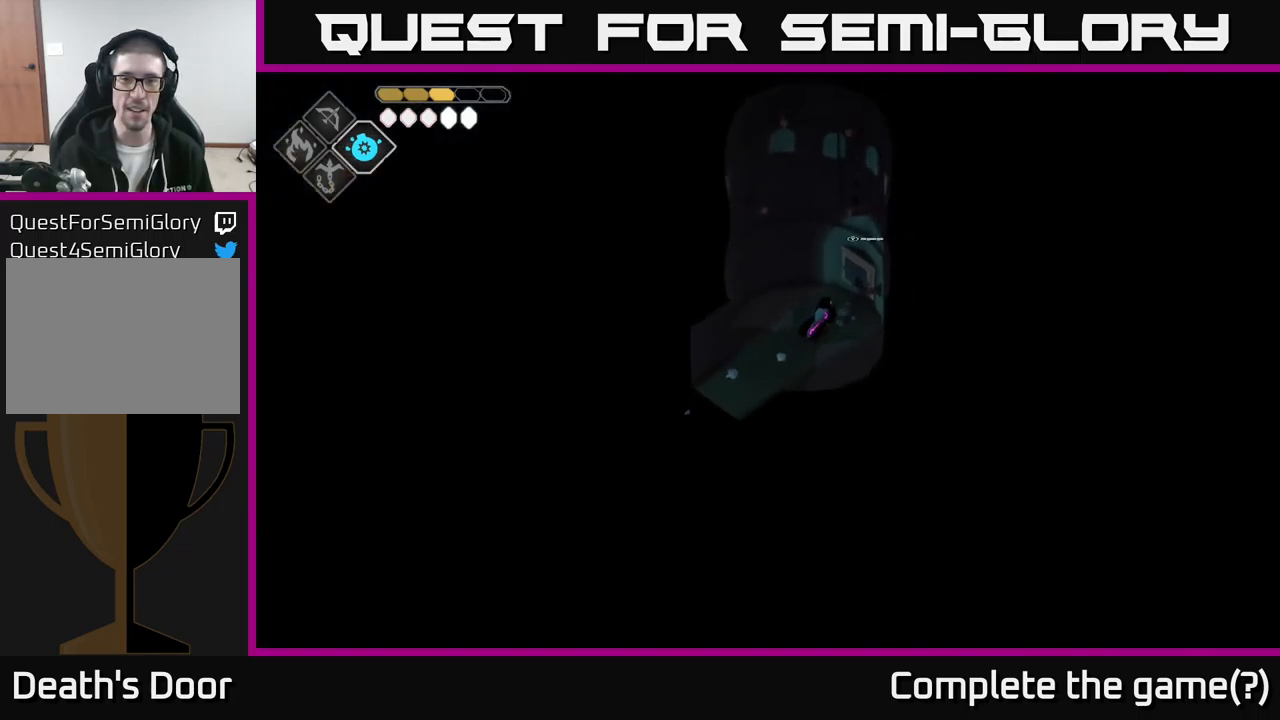
{"buttons": ["Y"], "left_stick": "center", "right_stick": "center", "events": [[250, "left_stick", "center"], [417, "Y", "down"]]}
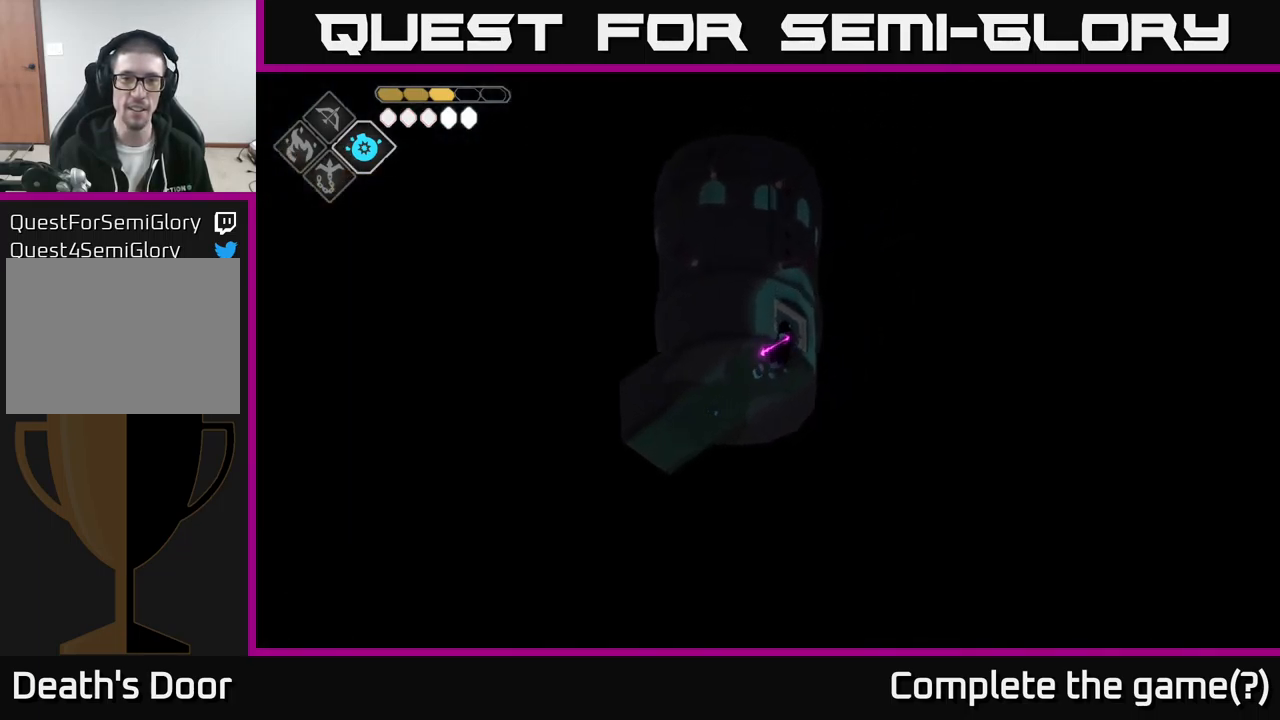
{"buttons": [], "left_stick": "center", "right_stick": "center", "events": [[50, "Y", "up"]]}
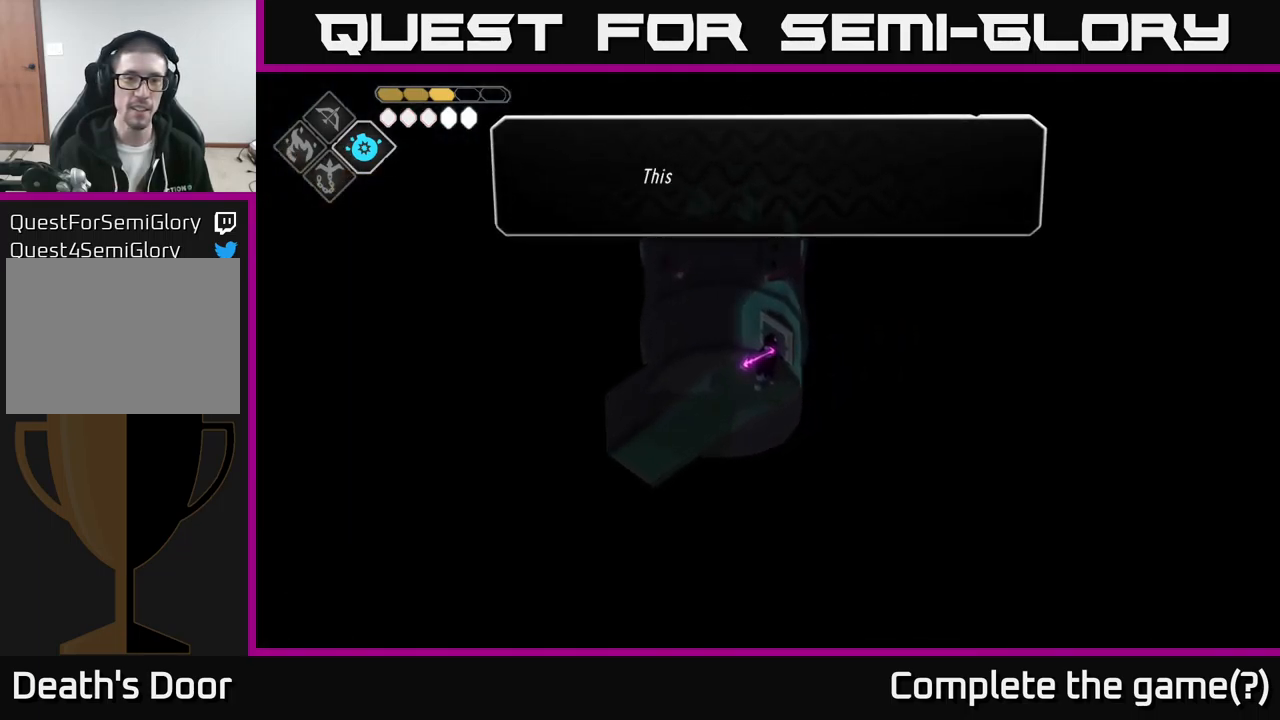
{"buttons": [], "left_stick": "center", "right_stick": "center", "events": []}
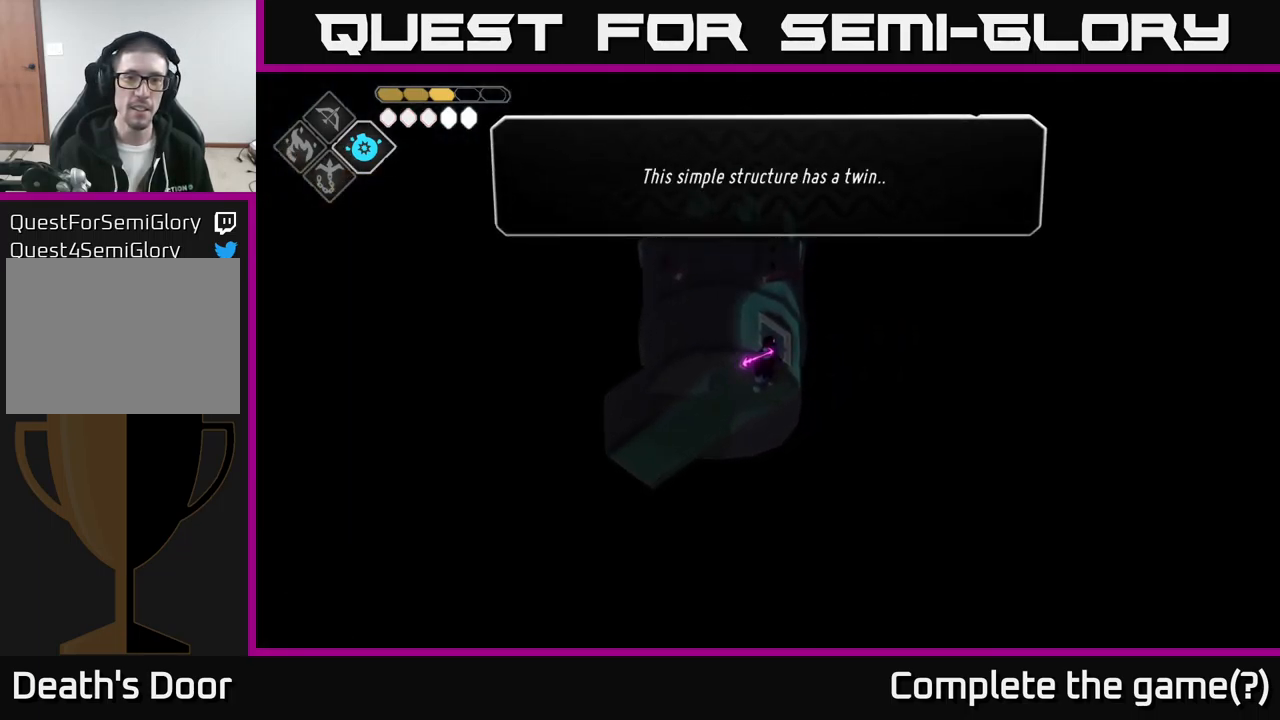
{"buttons": [], "left_stick": "center", "right_stick": "center", "events": []}
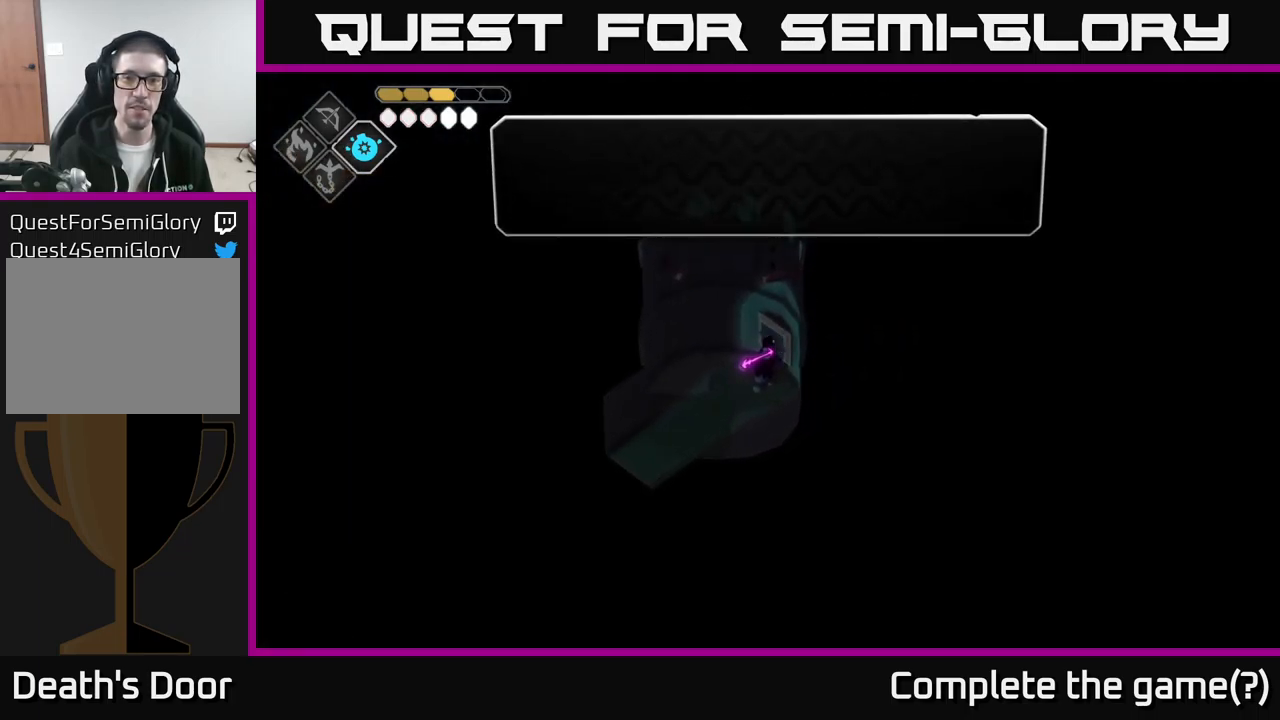
{"buttons": [], "left_stick": "center", "right_stick": "center", "events": [[17, "A", "down"], [250, "A", "up"]]}
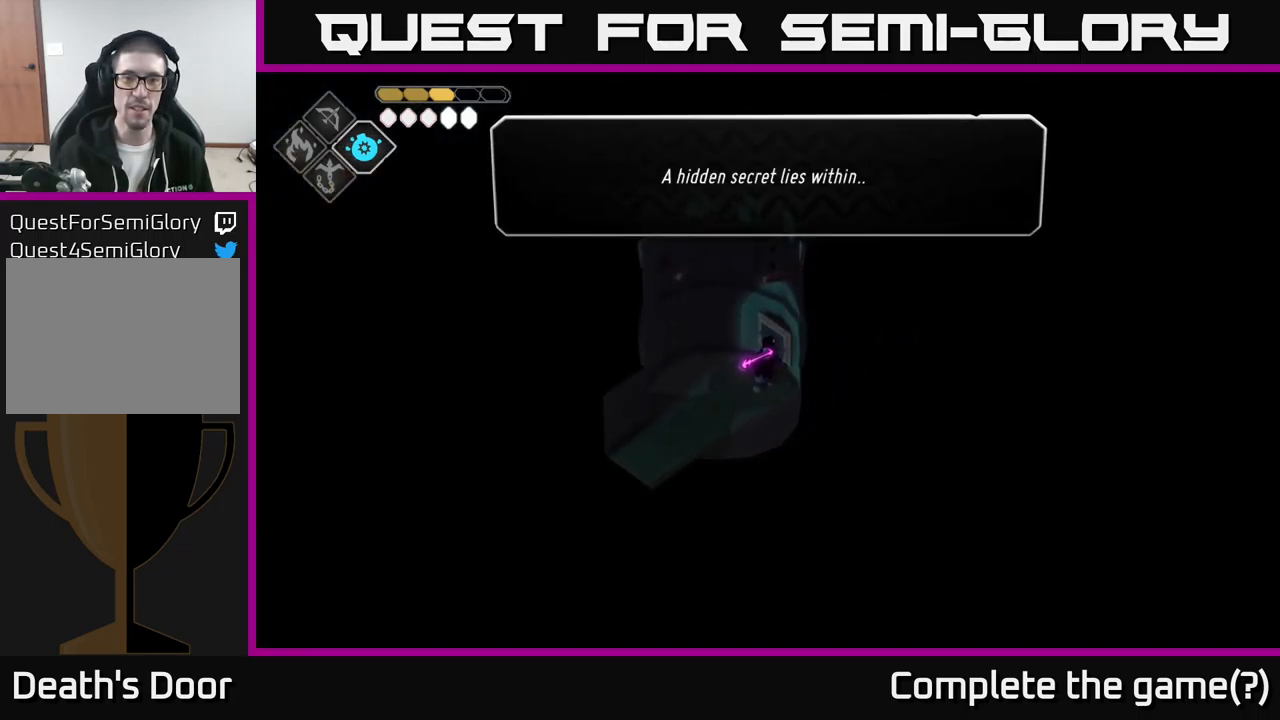
{"buttons": [], "left_stick": "center", "right_stick": "center", "events": []}
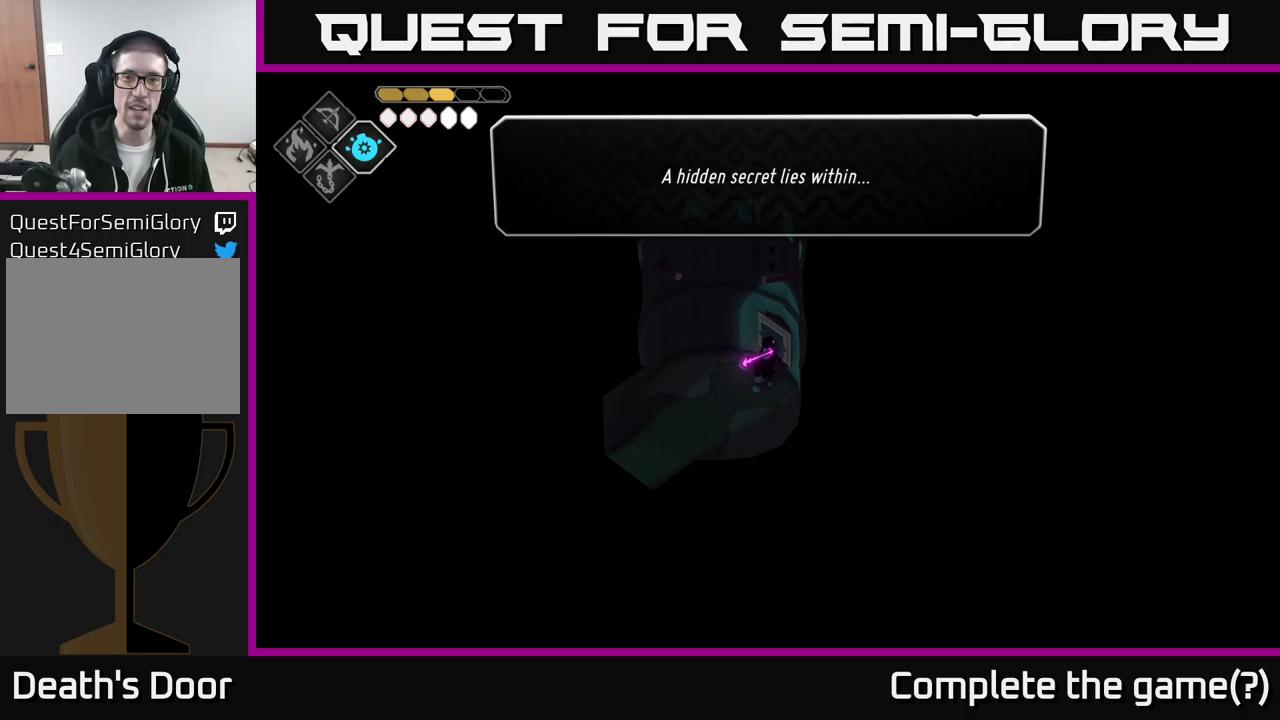
{"buttons": ["A"], "left_stick": "center", "right_stick": "center", "events": [[367, "A", "down"]]}
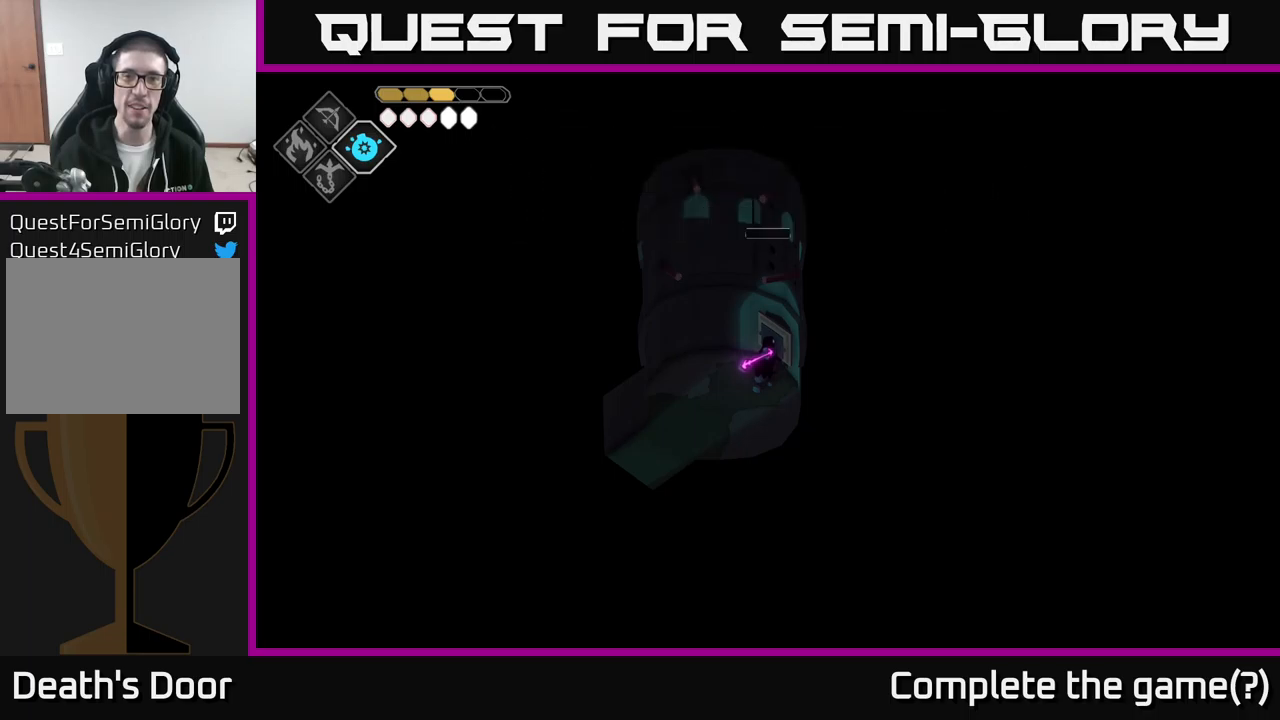
{"buttons": [], "left_stick": "center", "right_stick": "up-right", "events": [[17, "A", "up"], [134, "left_stick", "up"], [284, "right_stick", "up"], [334, "right_stick", "up-right"], [450, "left_stick", "center"]]}
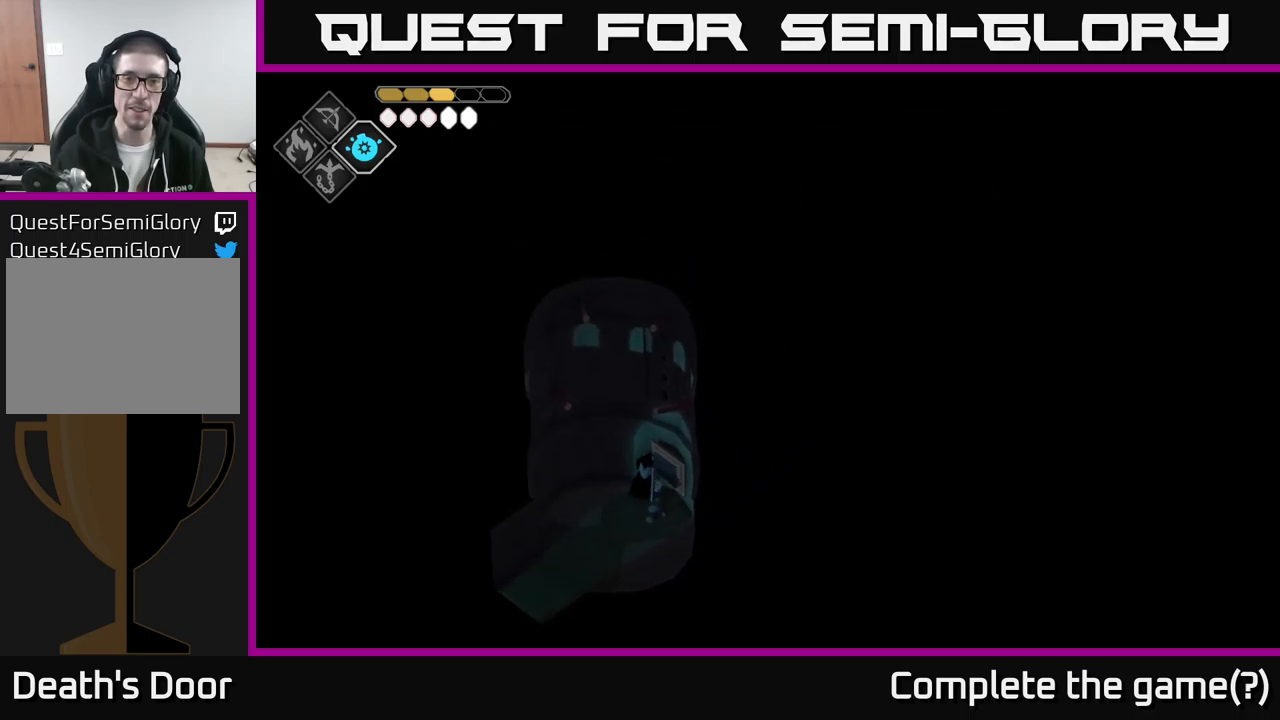
{"buttons": [], "left_stick": "center", "right_stick": "up-right", "events": [[84, "left_stick", "down-left"], [467, "left_stick", "center"]]}
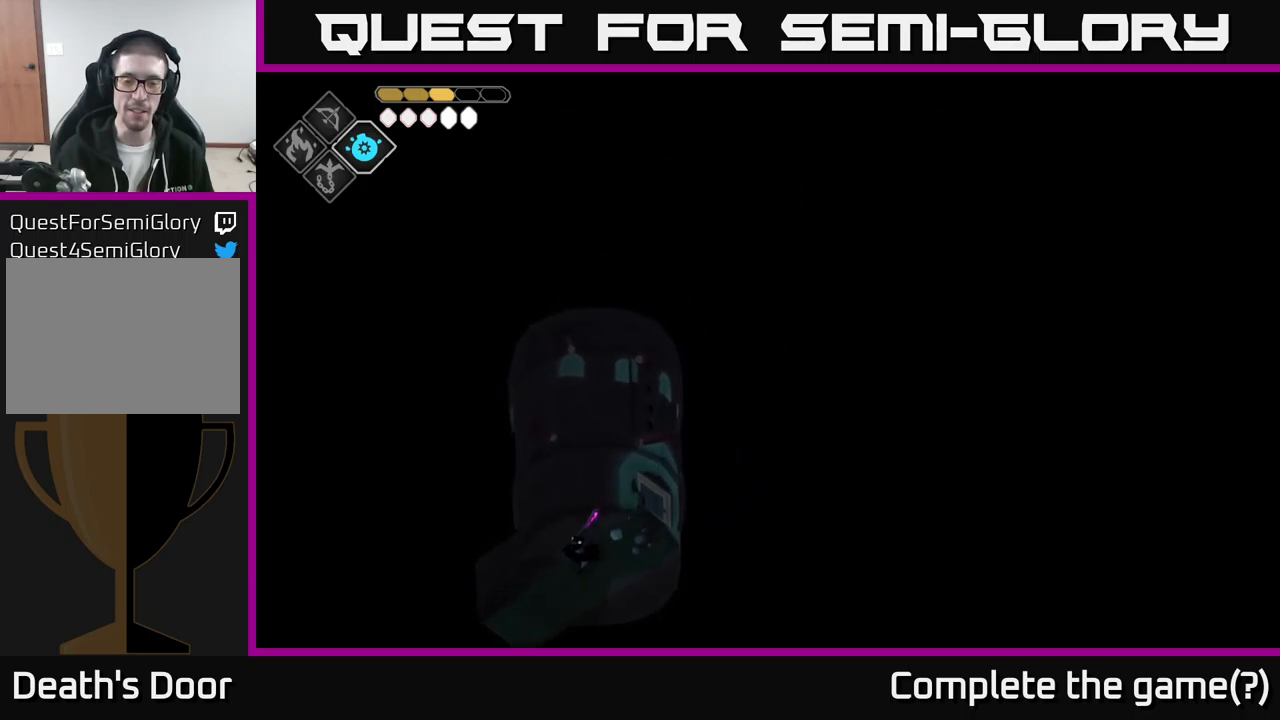
{"buttons": [], "left_stick": "up-right", "right_stick": "up-right", "events": [[167, "left_stick", "up-right"]]}
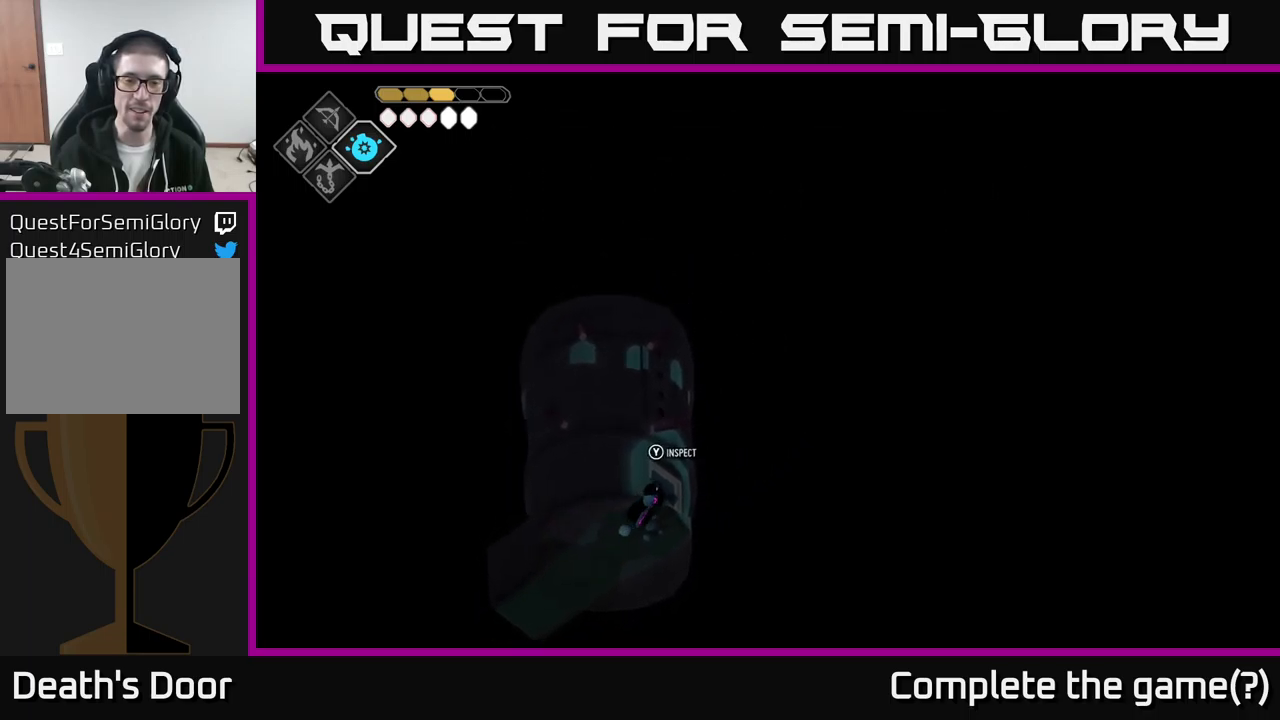
{"buttons": [], "left_stick": "down-left", "right_stick": "center", "events": [[117, "left_stick", "center"], [167, "left_stick", "down-left"], [417, "right_stick", "center"]]}
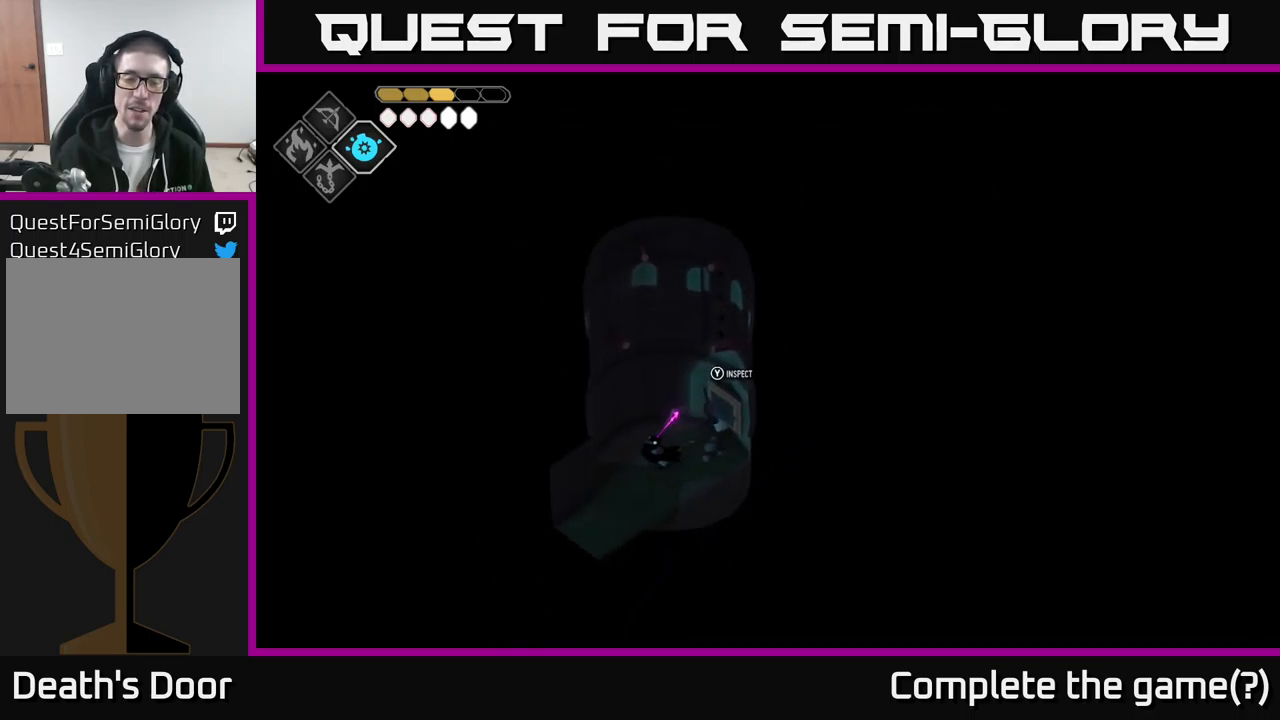
{"buttons": [], "left_stick": "down-left", "right_stick": "center", "events": [[50, "A", "down"], [200, "A", "up"]]}
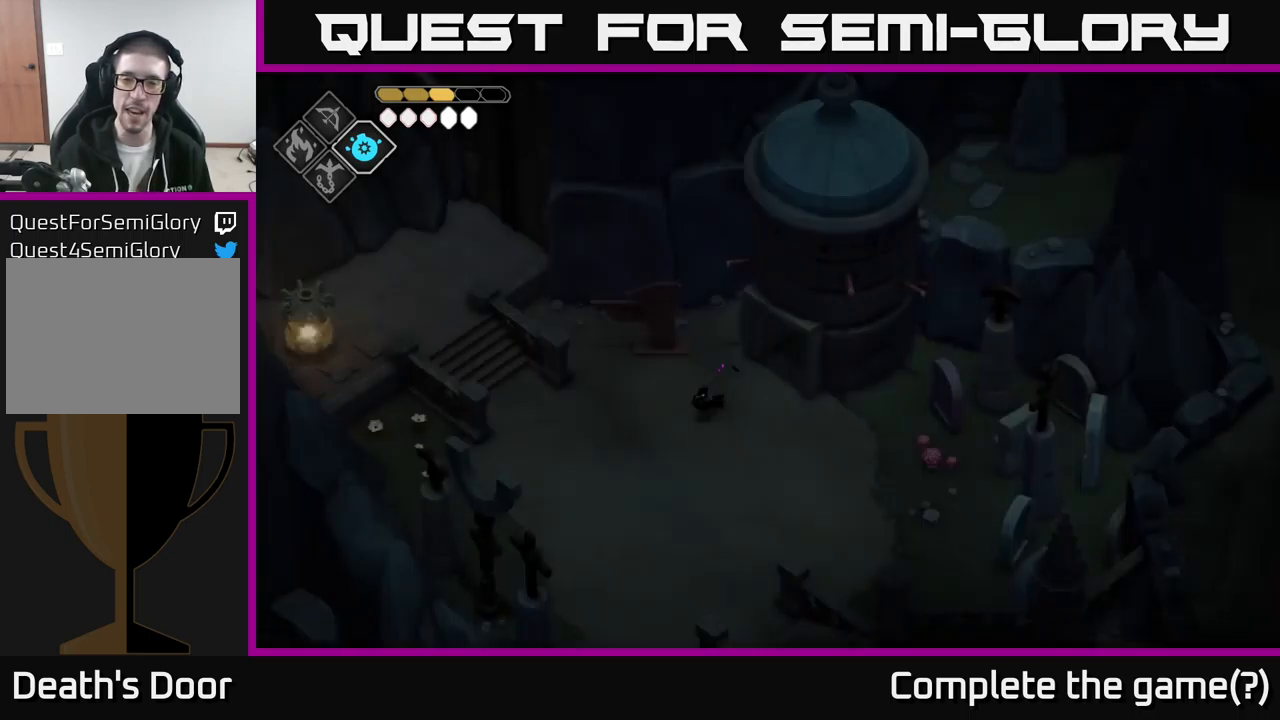
{"buttons": [], "left_stick": "down-left", "right_stick": "right", "events": [[184, "right_stick", "right"]]}
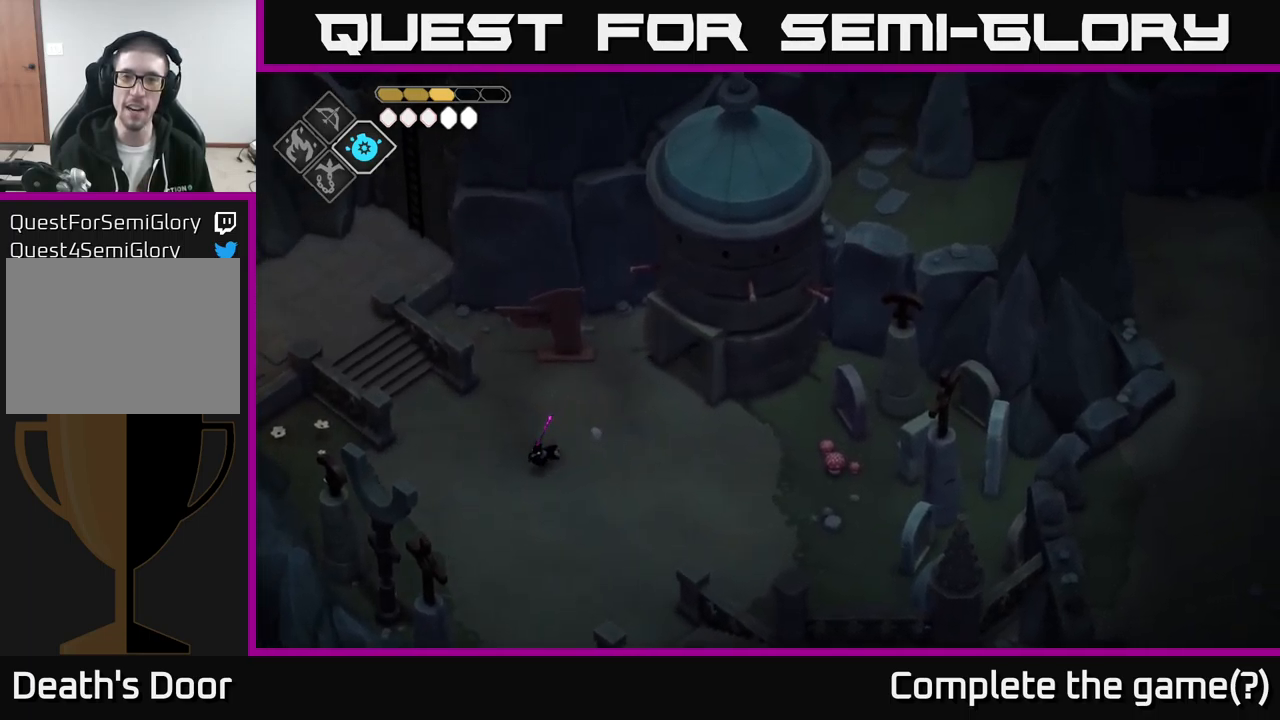
{"buttons": [], "left_stick": "down-right", "right_stick": "down-right", "events": [[67, "left_stick", "down-right"], [234, "right_stick", "down-right"]]}
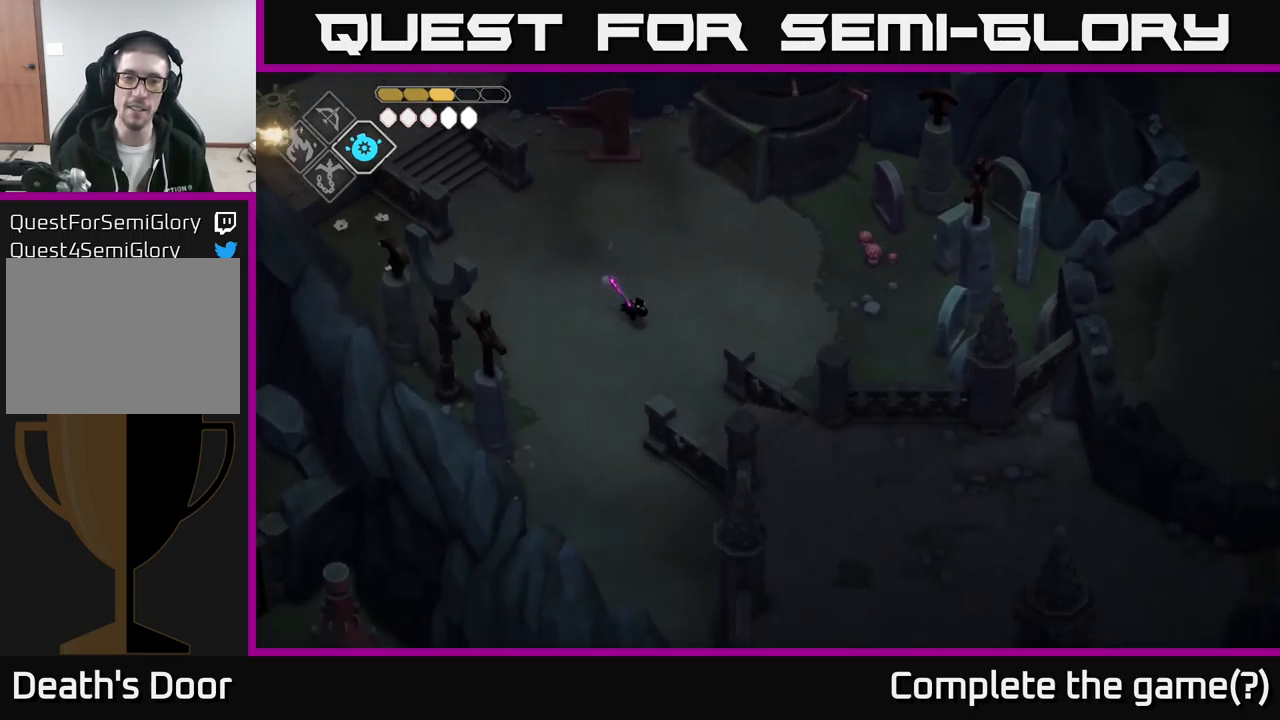
{"buttons": ["A"], "left_stick": "down-right", "right_stick": "center", "events": [[267, "right_stick", "center"], [400, "A", "down"]]}
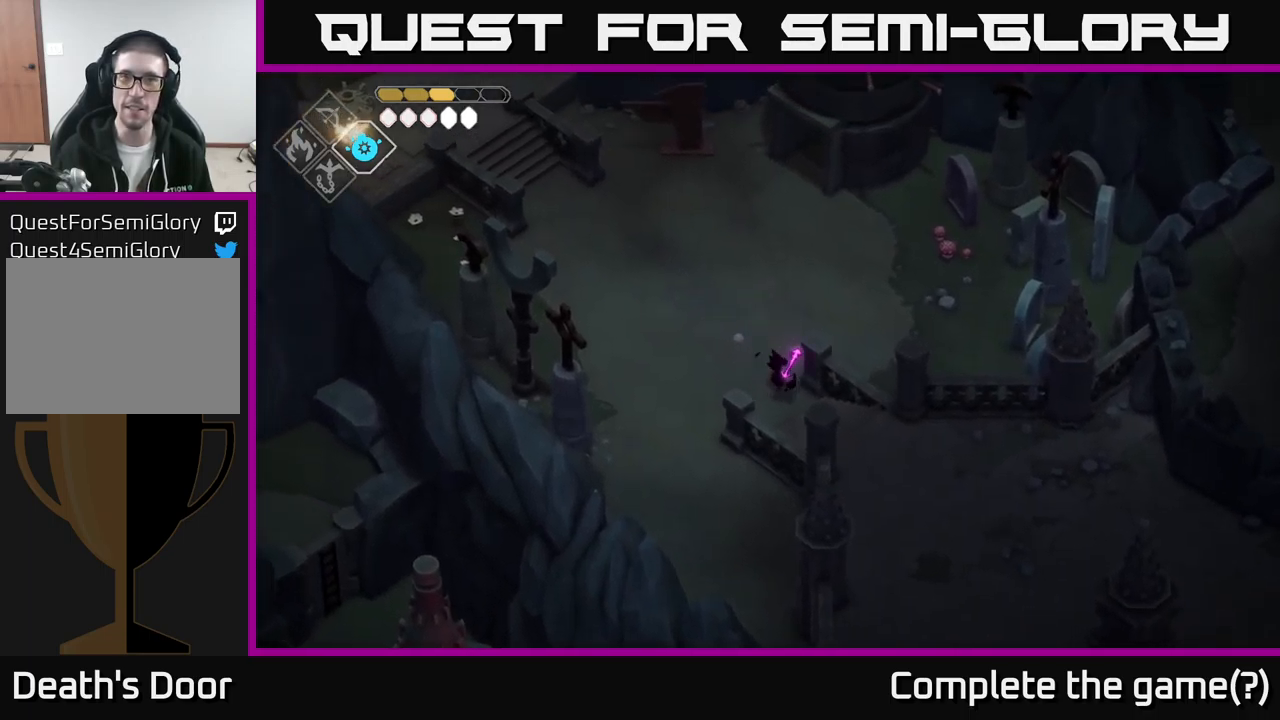
{"buttons": [], "left_stick": "down-right", "right_stick": "right", "events": [[17, "A", "up"], [367, "right_stick", "right"]]}
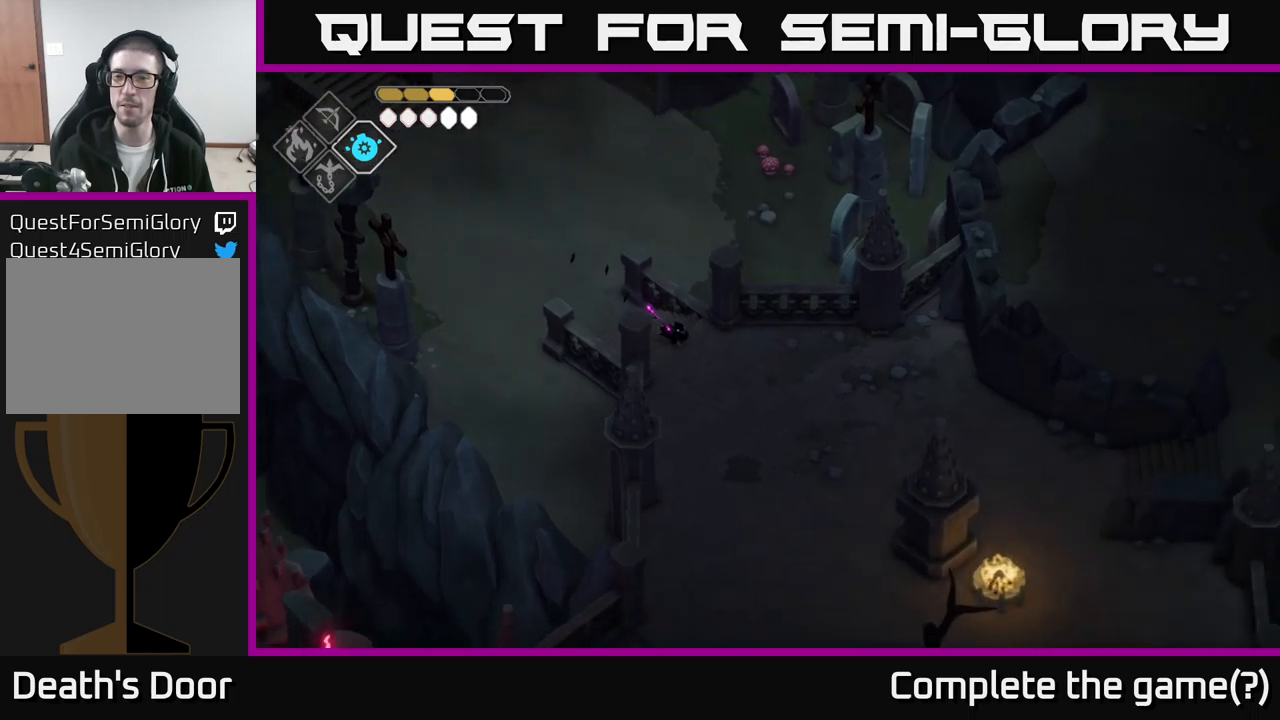
{"buttons": [], "left_stick": "down-right", "right_stick": "right", "events": []}
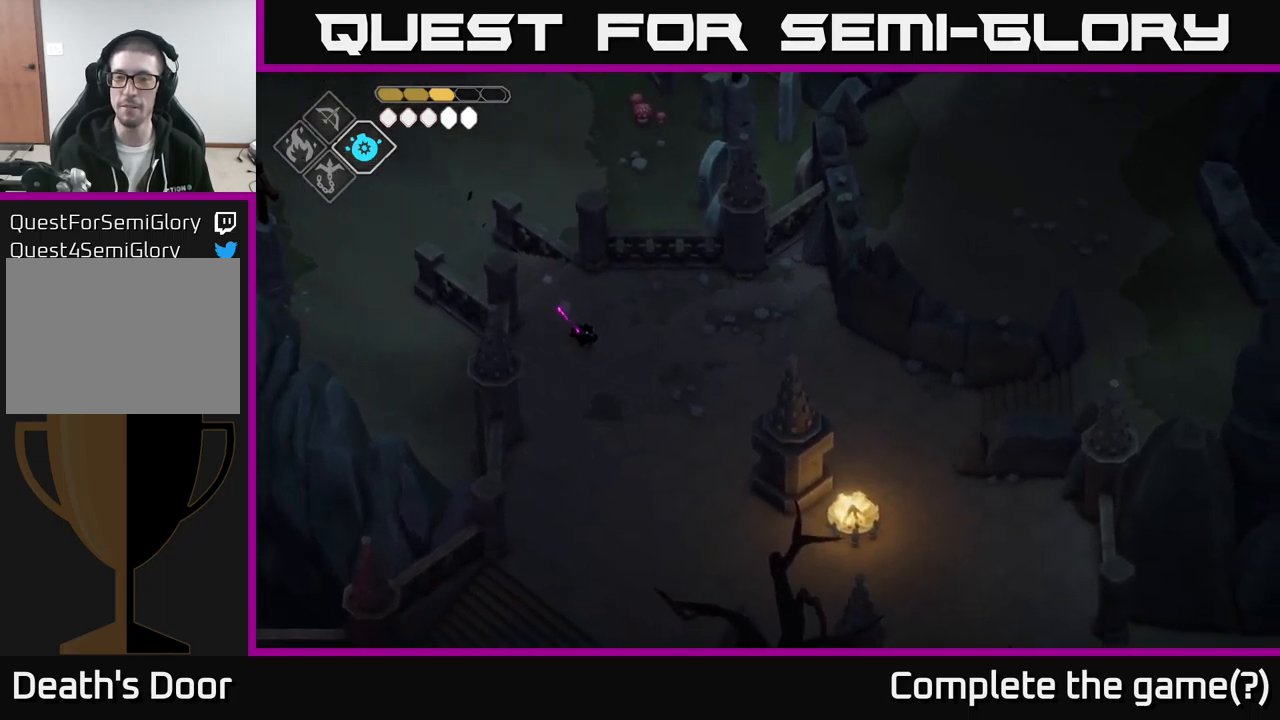
{"buttons": [], "left_stick": "down-right", "right_stick": "down-right", "events": [[150, "right_stick", "down-right"], [250, "left_stick", "down"], [400, "left_stick", "down-right"]]}
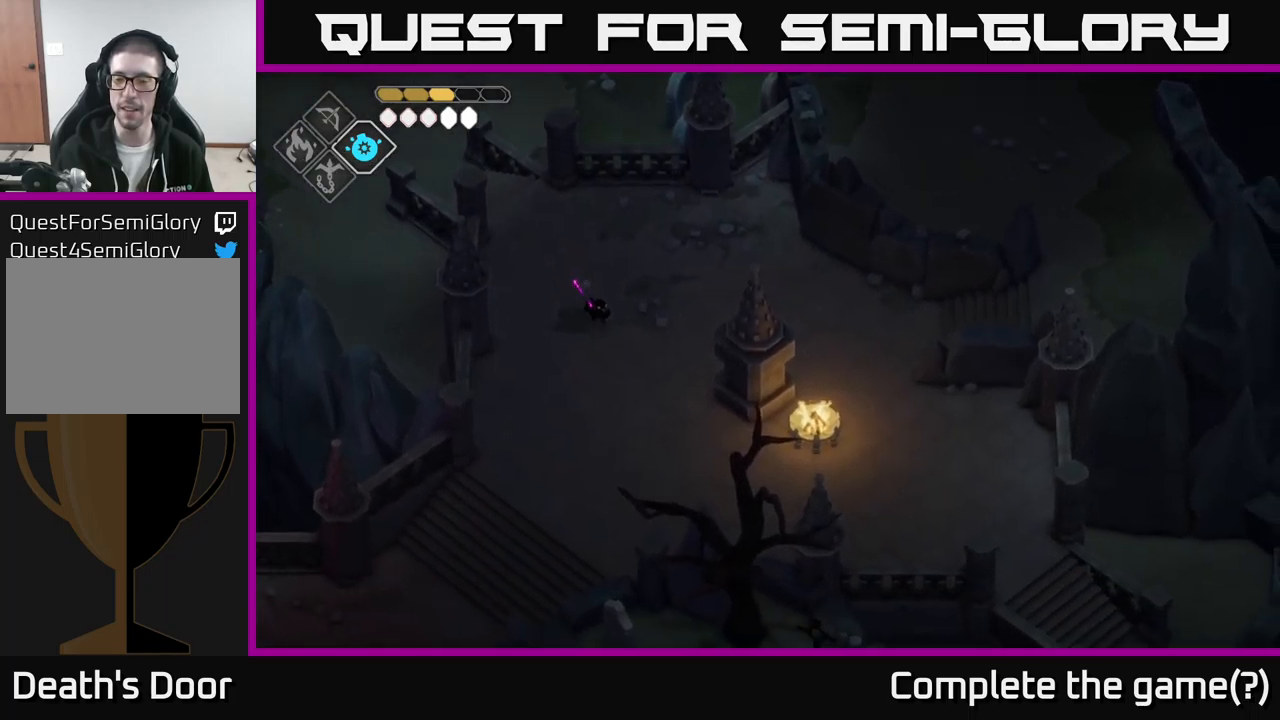
{"buttons": [], "left_stick": "down-right", "right_stick": "down-right", "events": []}
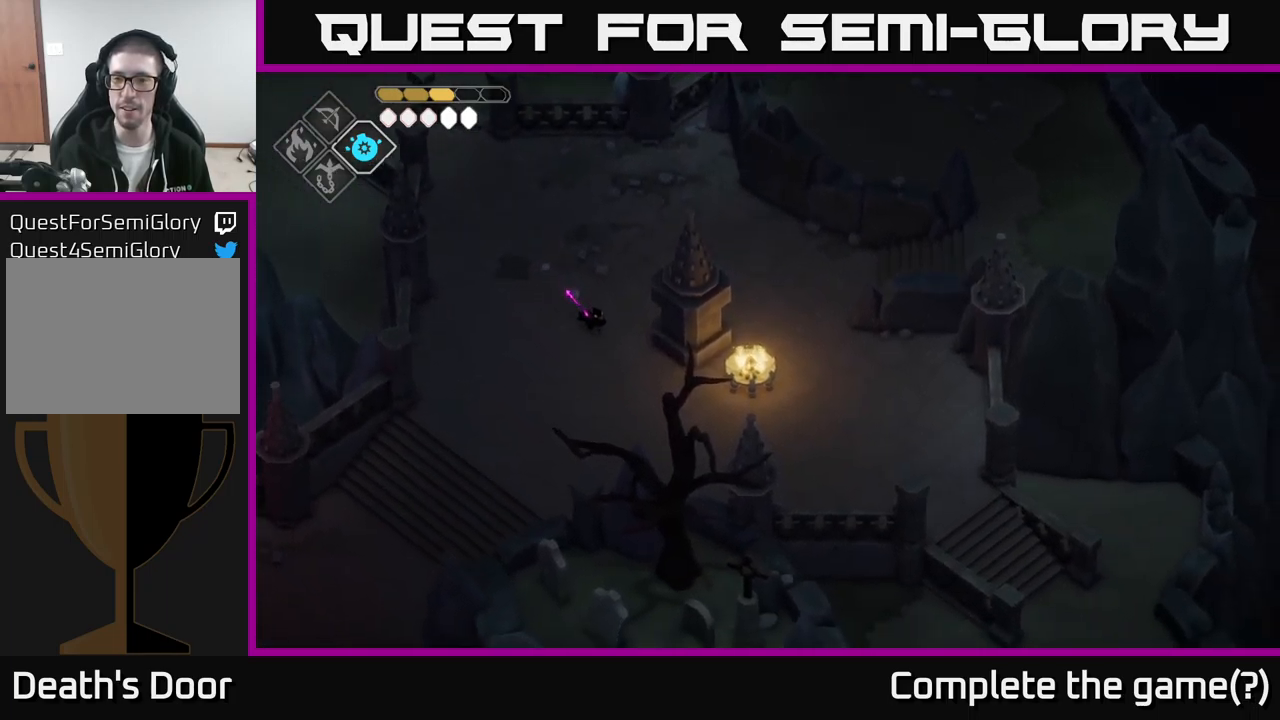
{"buttons": [], "left_stick": "down-right", "right_stick": "right", "events": [[100, "right_stick", "right"]]}
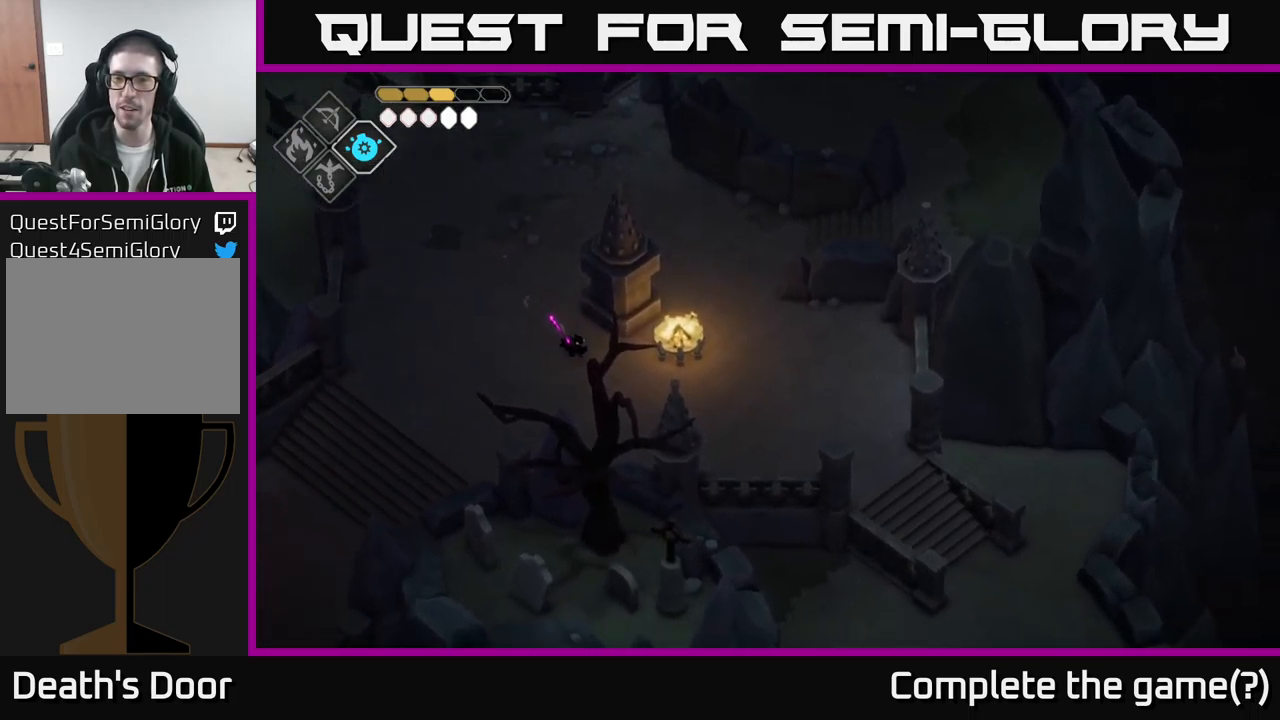
{"buttons": [], "left_stick": "down-right", "right_stick": "right", "events": []}